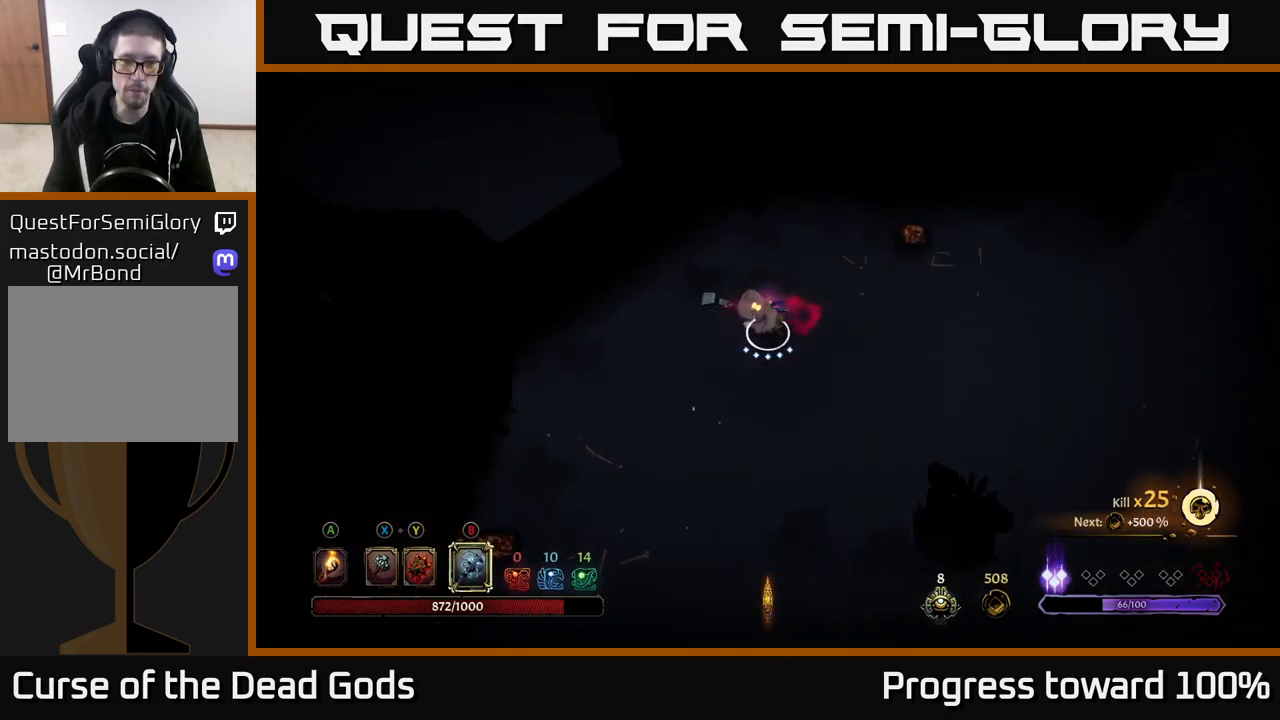
Gameplay with a controller (Xbox layout); each line is a JSON object with the inputs held at the frame after it. "events" lists button and stick changes between this image and that frame as [ms after this image, input, new state], when the widget could be followed in between.
{"buttons": [], "left_stick": "center", "right_stick": "center", "events": [[33, "B", "down"], [83, "B", "up"], [267, "left_stick", "center"]]}
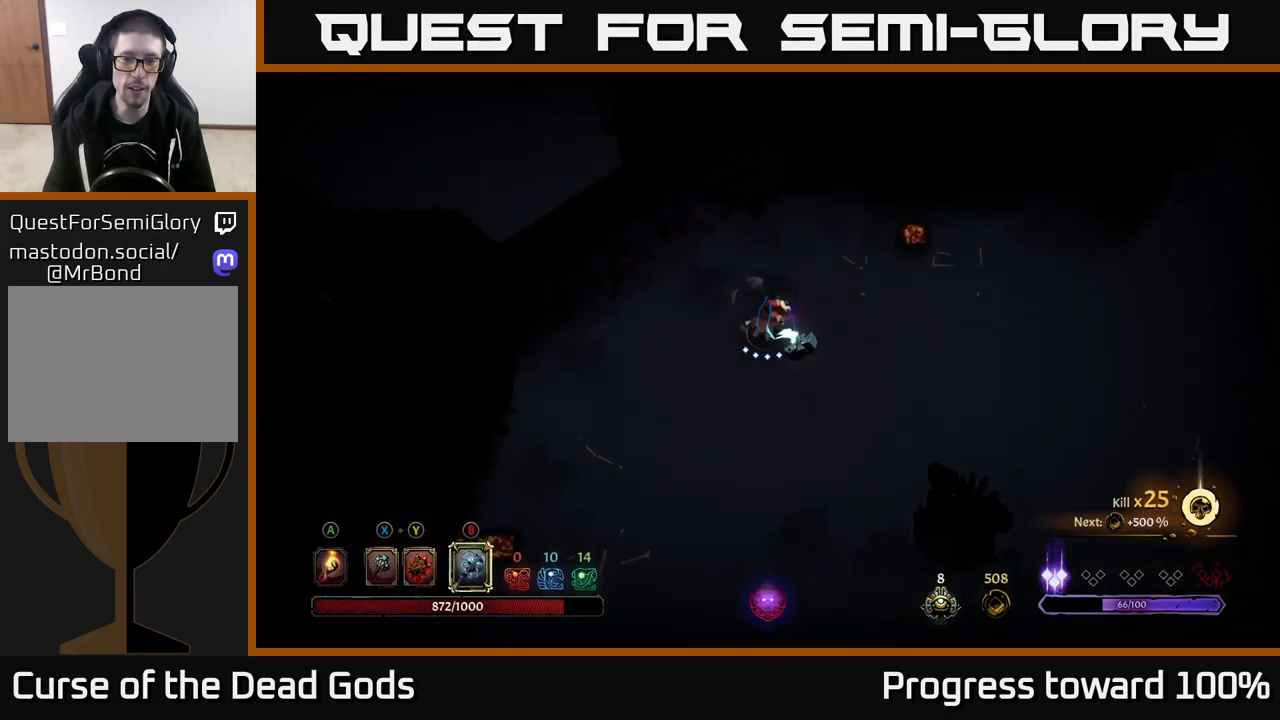
{"buttons": [], "left_stick": "right", "right_stick": "center", "events": [[450, "left_stick", "right"]]}
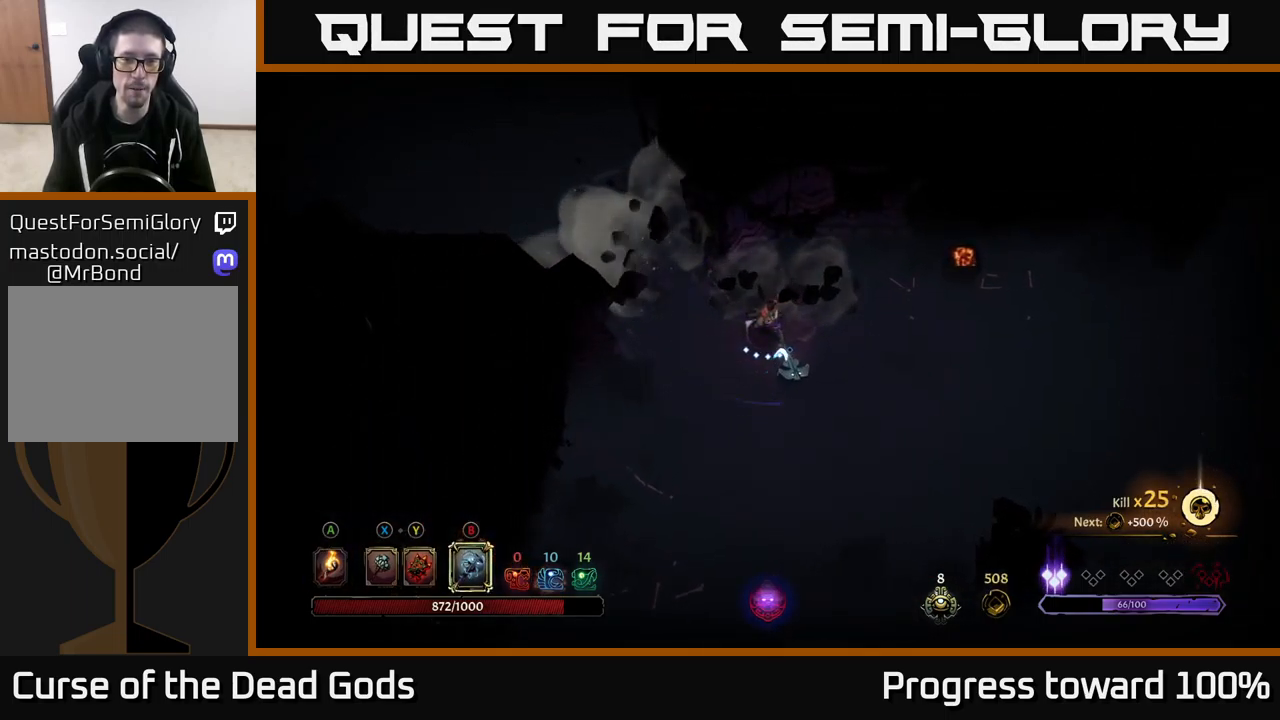
{"buttons": ["A"], "left_stick": "right", "right_stick": "center", "events": [[400, "A", "down"]]}
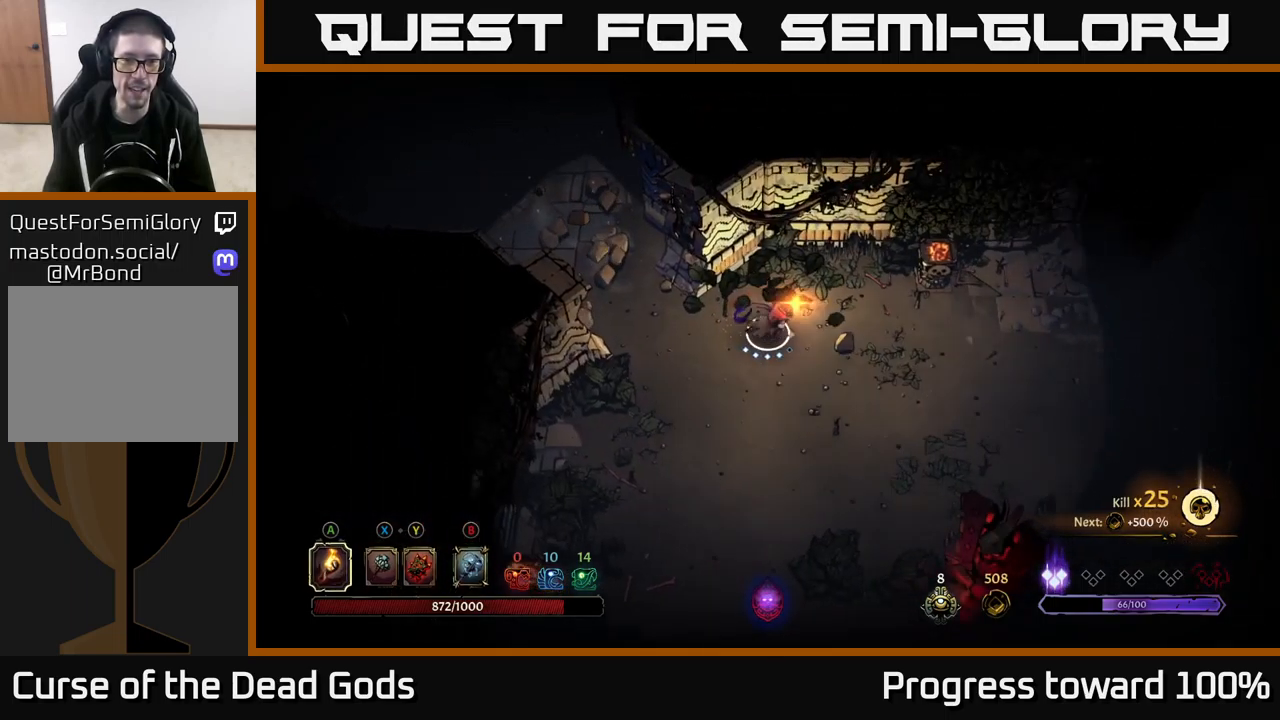
{"buttons": [], "left_stick": "down-right", "right_stick": "center", "events": [[50, "A", "up"], [283, "left_stick", "down-right"]]}
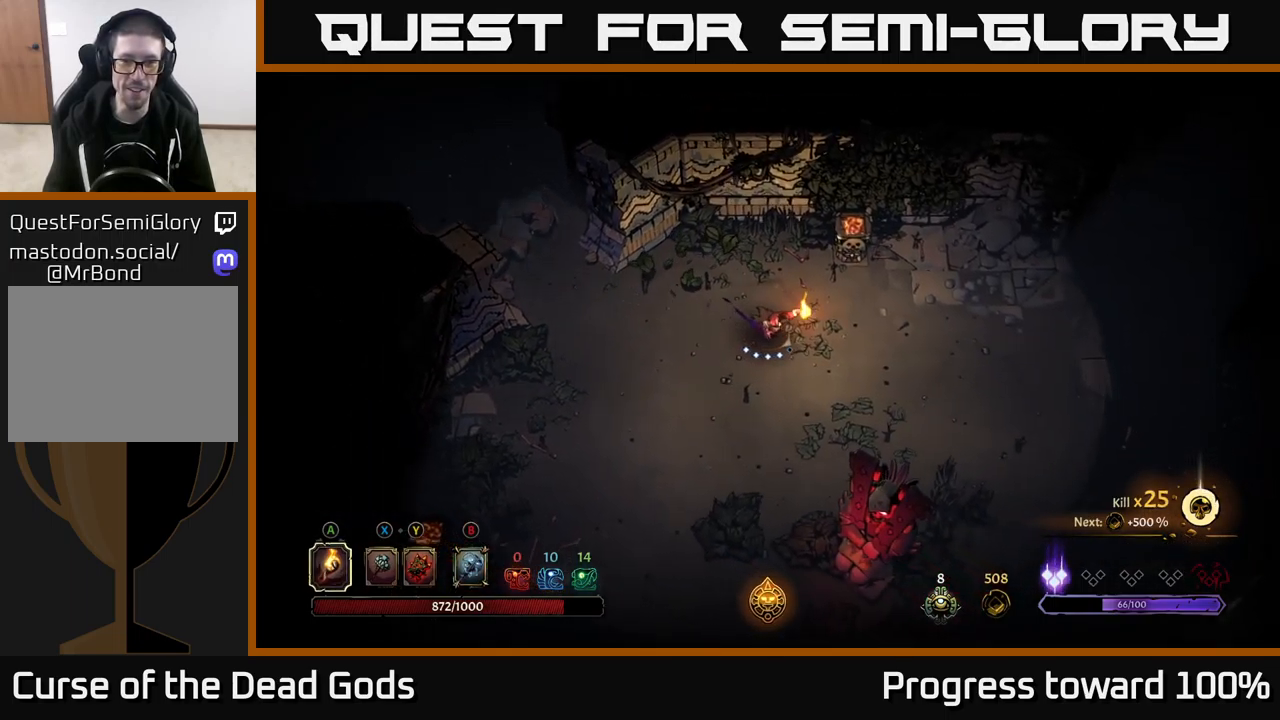
{"buttons": [], "left_stick": "down-right", "right_stick": "center", "events": [[50, "R2", "down"], [234, "left_stick", "center"], [300, "R2", "up"], [400, "left_stick", "down-right"]]}
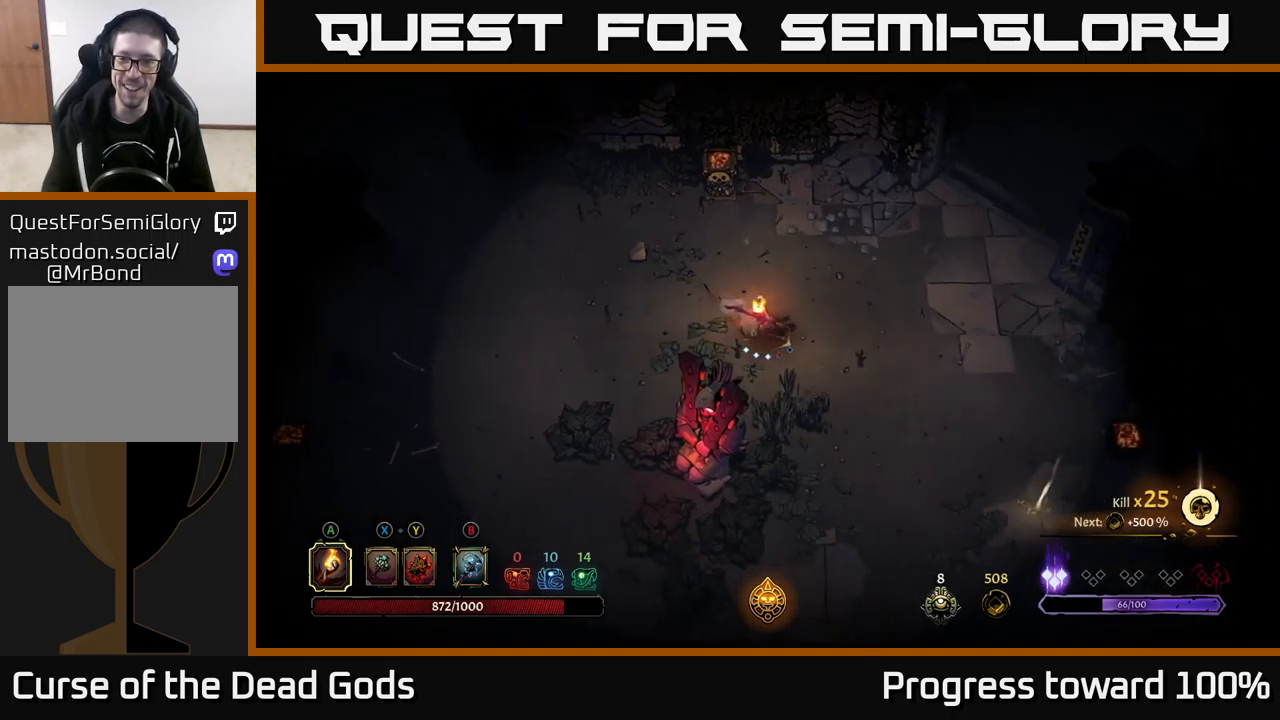
{"buttons": [], "left_stick": "right", "right_stick": "center", "events": [[184, "R2", "down"], [367, "R2", "up"], [367, "left_stick", "right"]]}
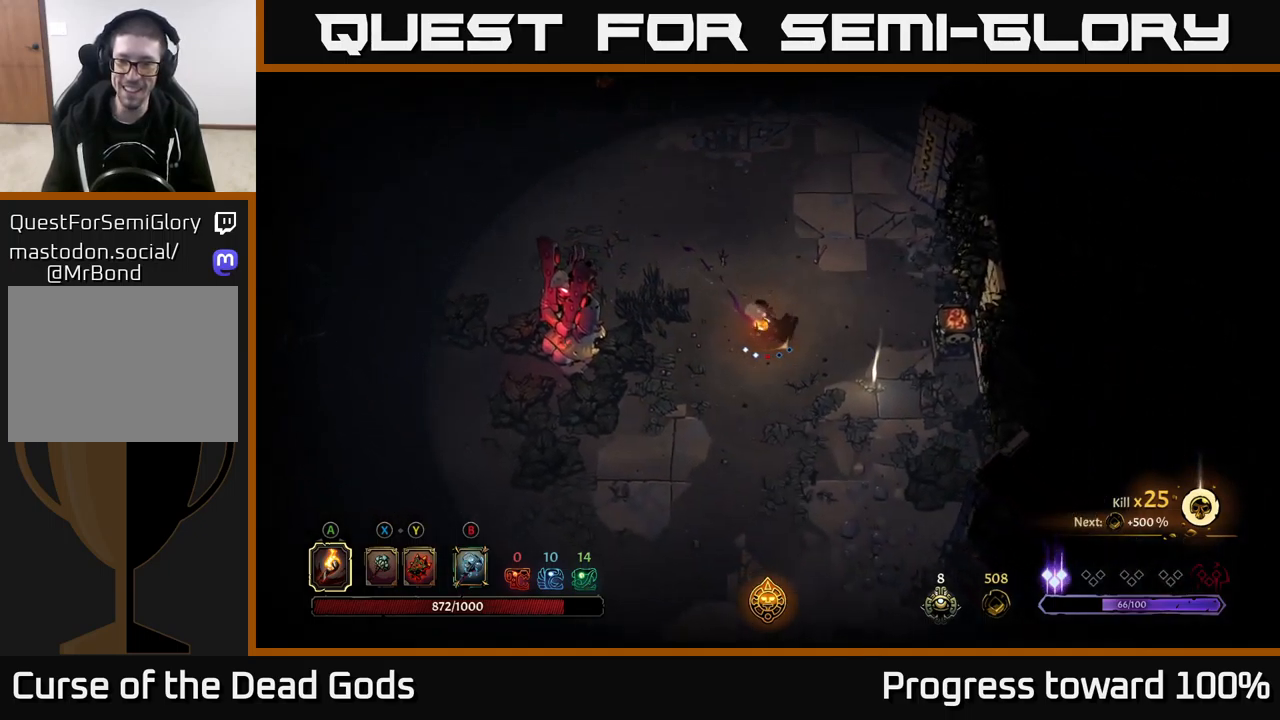
{"buttons": ["R1"], "left_stick": "right", "right_stick": "center", "events": [[500, "R1", "down"]]}
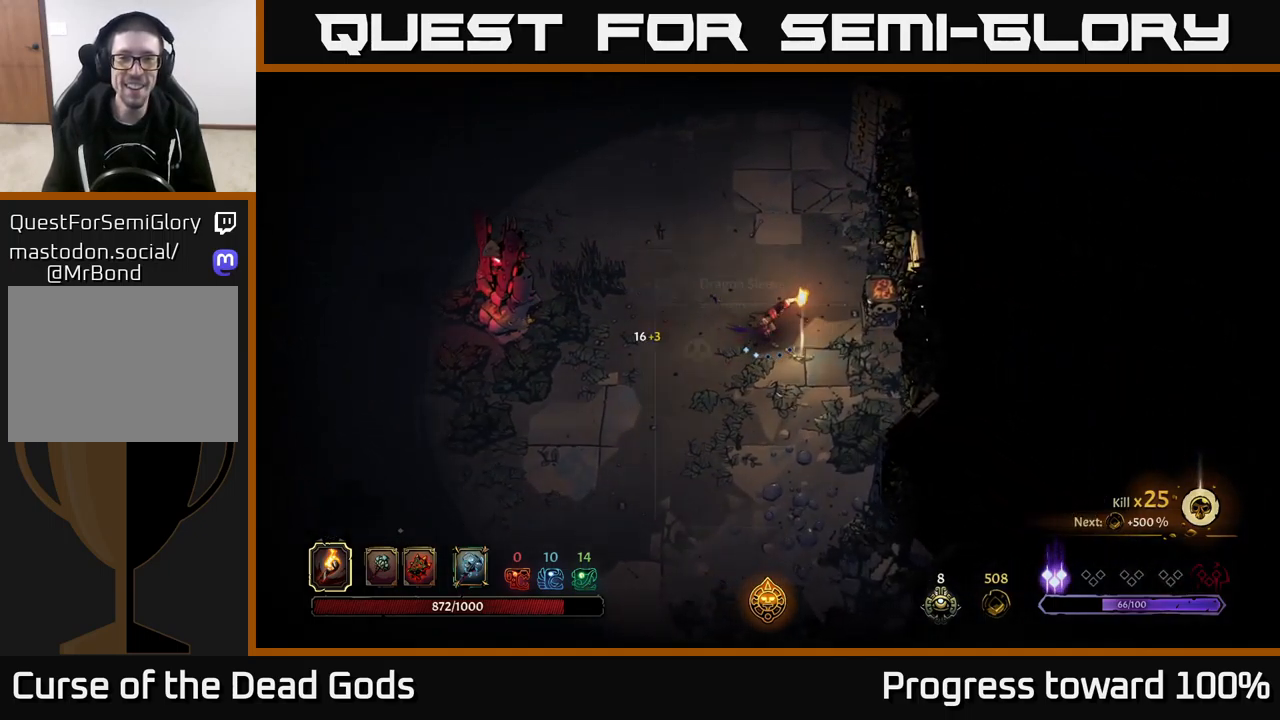
{"buttons": [], "left_stick": "center", "right_stick": "center", "events": [[17, "left_stick", "center"], [100, "R1", "up"]]}
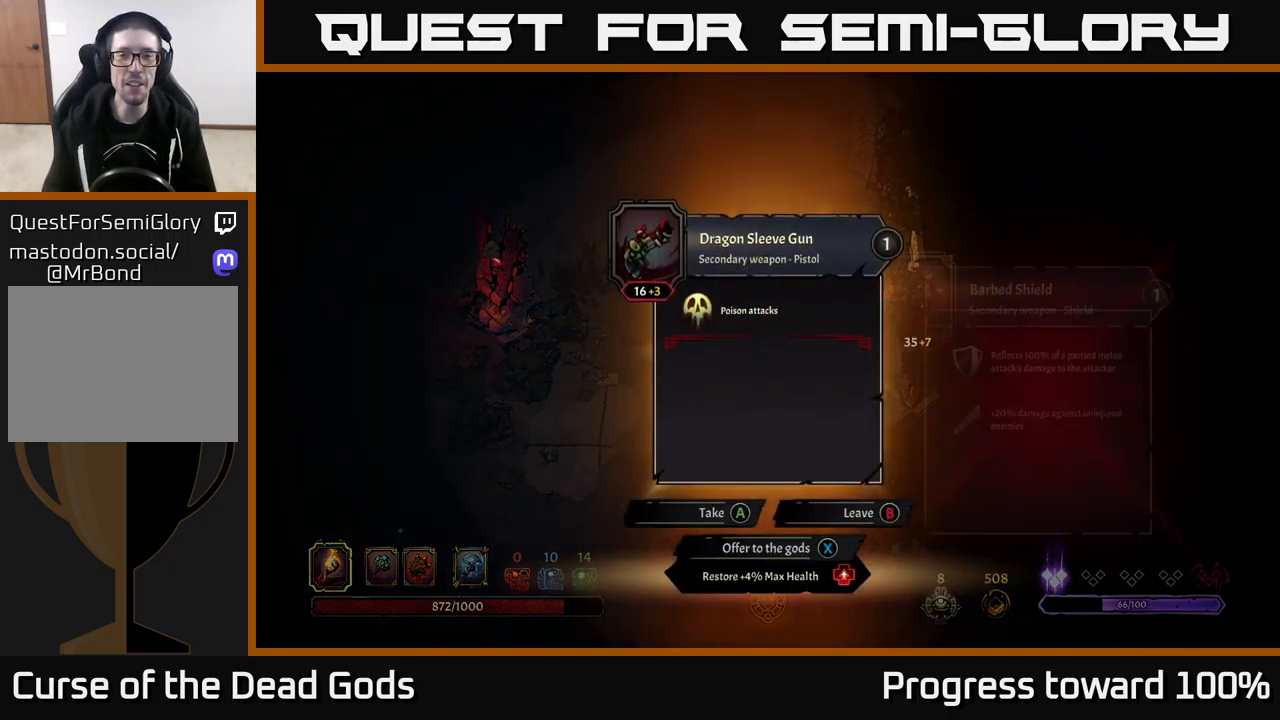
{"buttons": [], "left_stick": "center", "right_stick": "center", "events": []}
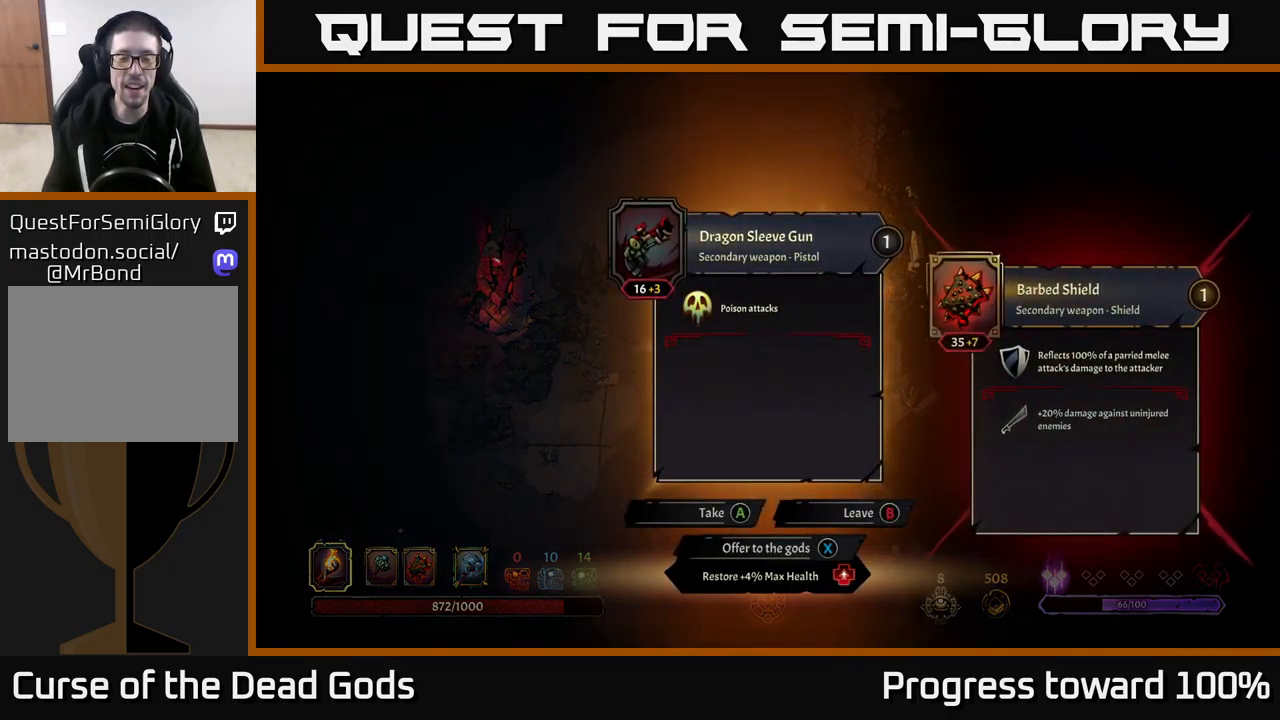
{"buttons": [], "left_stick": "center", "right_stick": "center", "events": []}
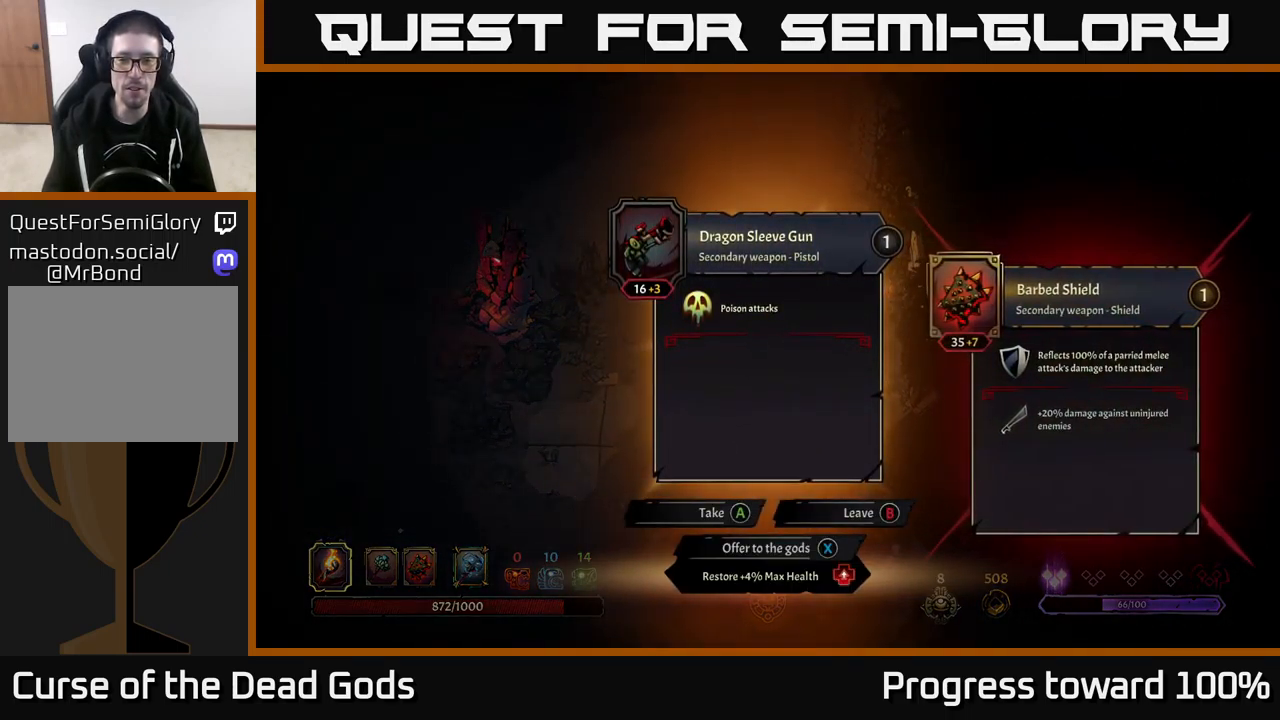
{"buttons": [], "left_stick": "center", "right_stick": "center", "events": []}
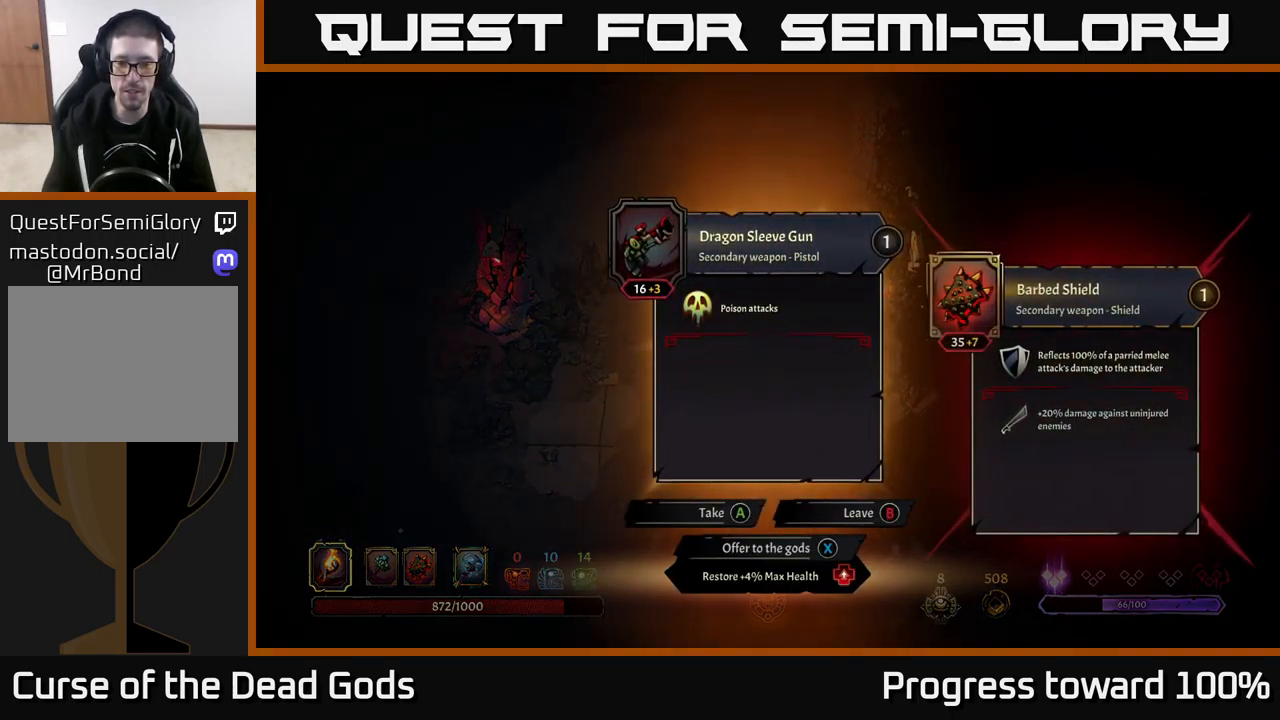
{"buttons": [], "left_stick": "up-left", "right_stick": "center", "events": [[100, "X", "down"], [167, "X", "up"], [250, "left_stick", "up-left"]]}
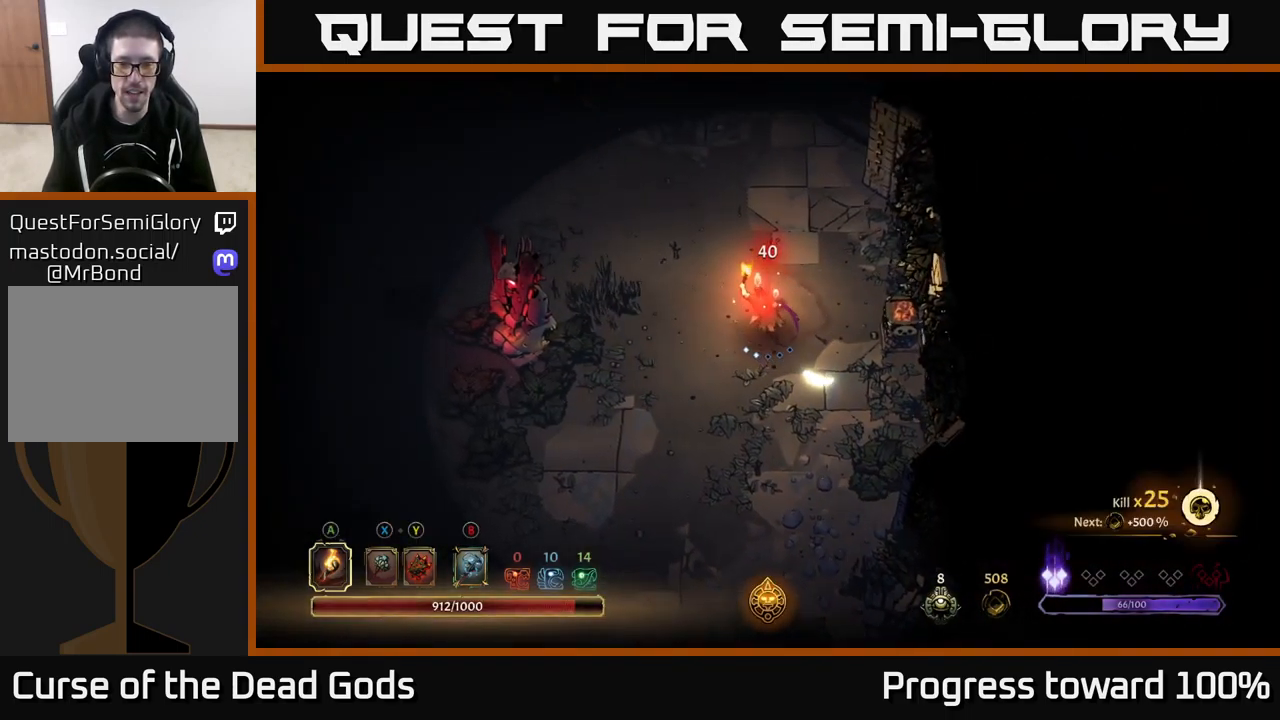
{"buttons": [], "left_stick": "up-left", "right_stick": "center", "events": []}
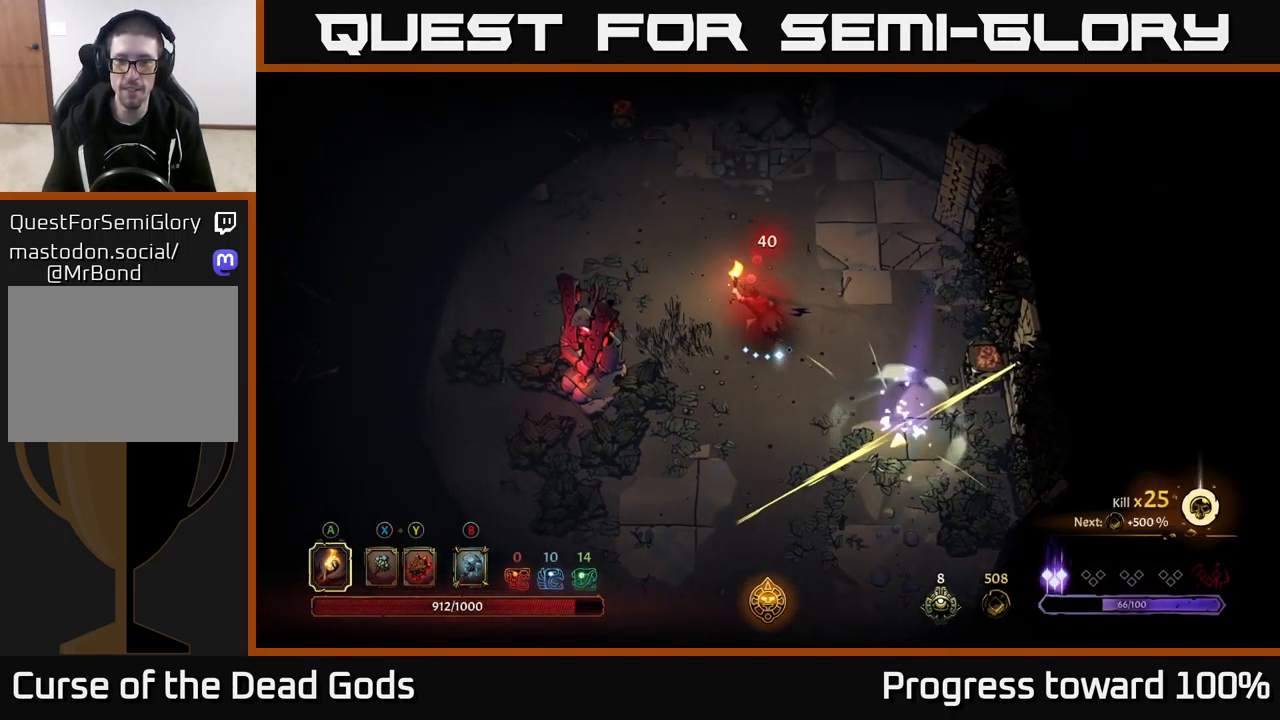
{"buttons": [], "left_stick": "up-left", "right_stick": "center", "events": []}
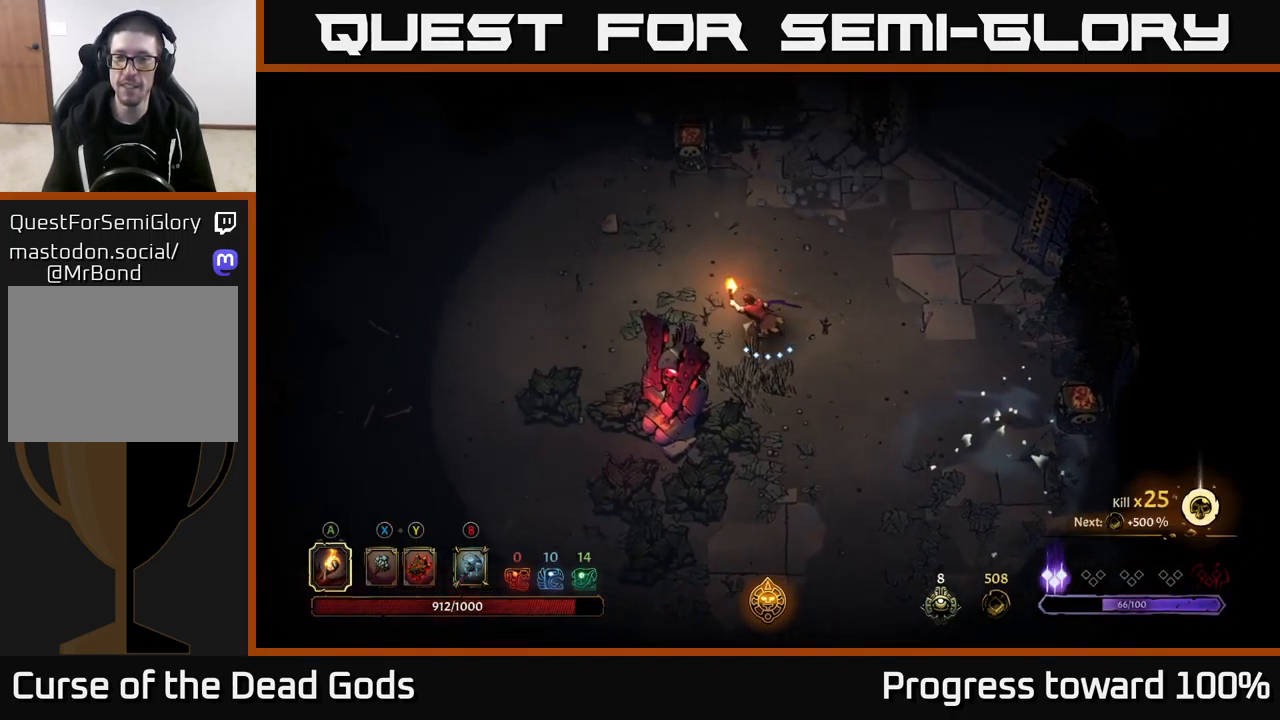
{"buttons": ["R2"], "left_stick": "up-left", "right_stick": "center", "events": [[350, "R2", "down"]]}
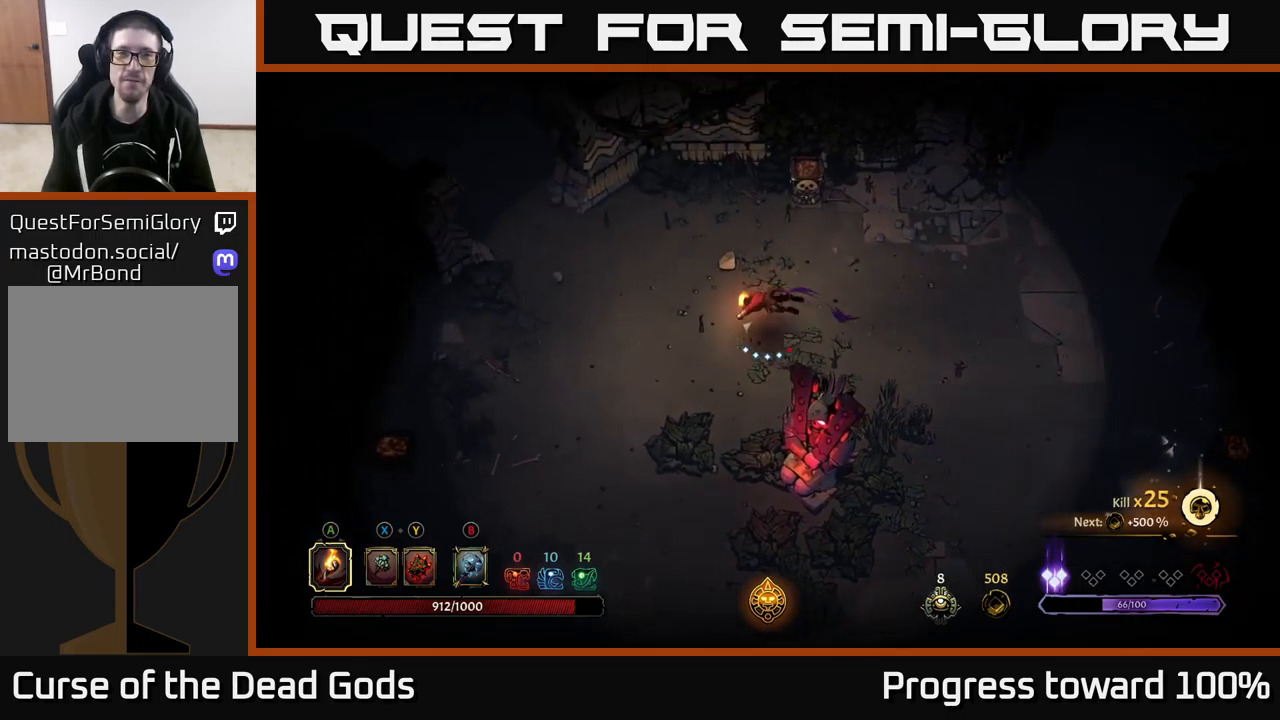
{"buttons": ["R2"], "left_stick": "up-left", "right_stick": "center", "events": [[33, "R2", "up"], [83, "left_stick", "center"], [216, "left_stick", "left"], [366, "left_stick", "up-left"], [416, "R2", "down"]]}
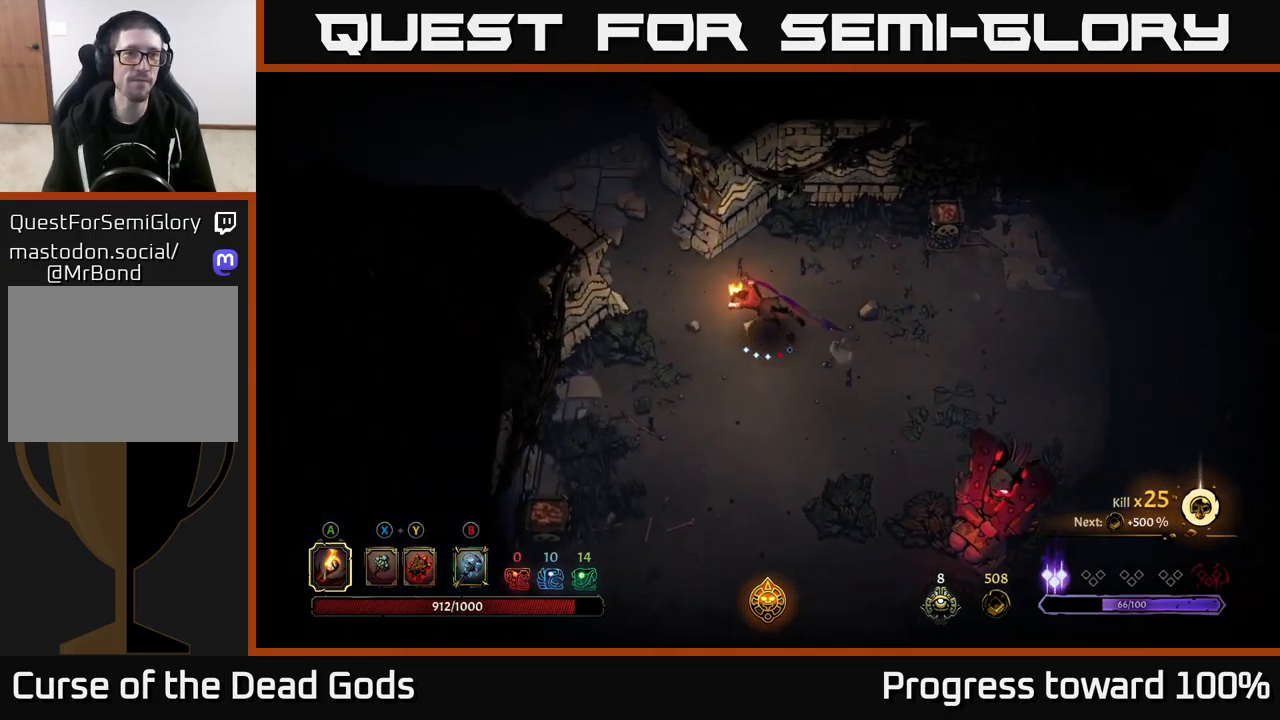
{"buttons": [], "left_stick": "up-left", "right_stick": "center", "events": [[150, "R2", "up"]]}
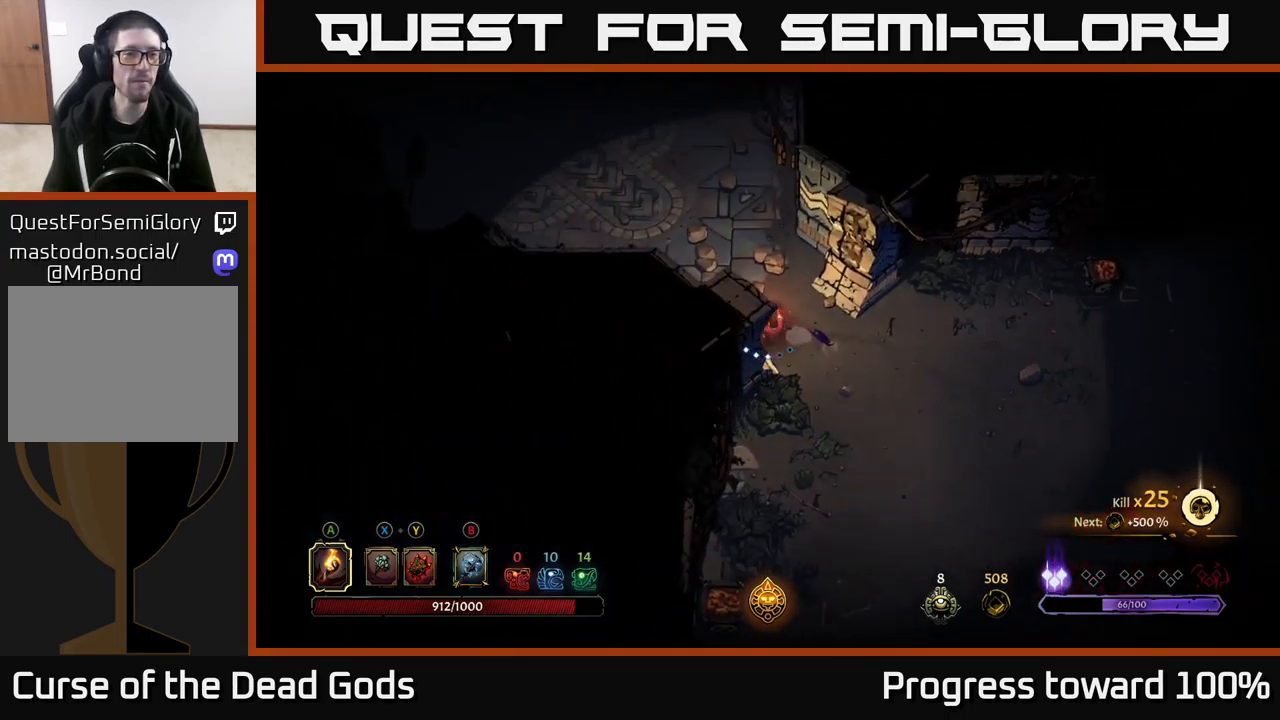
{"buttons": [], "left_stick": "up-left", "right_stick": "center", "events": []}
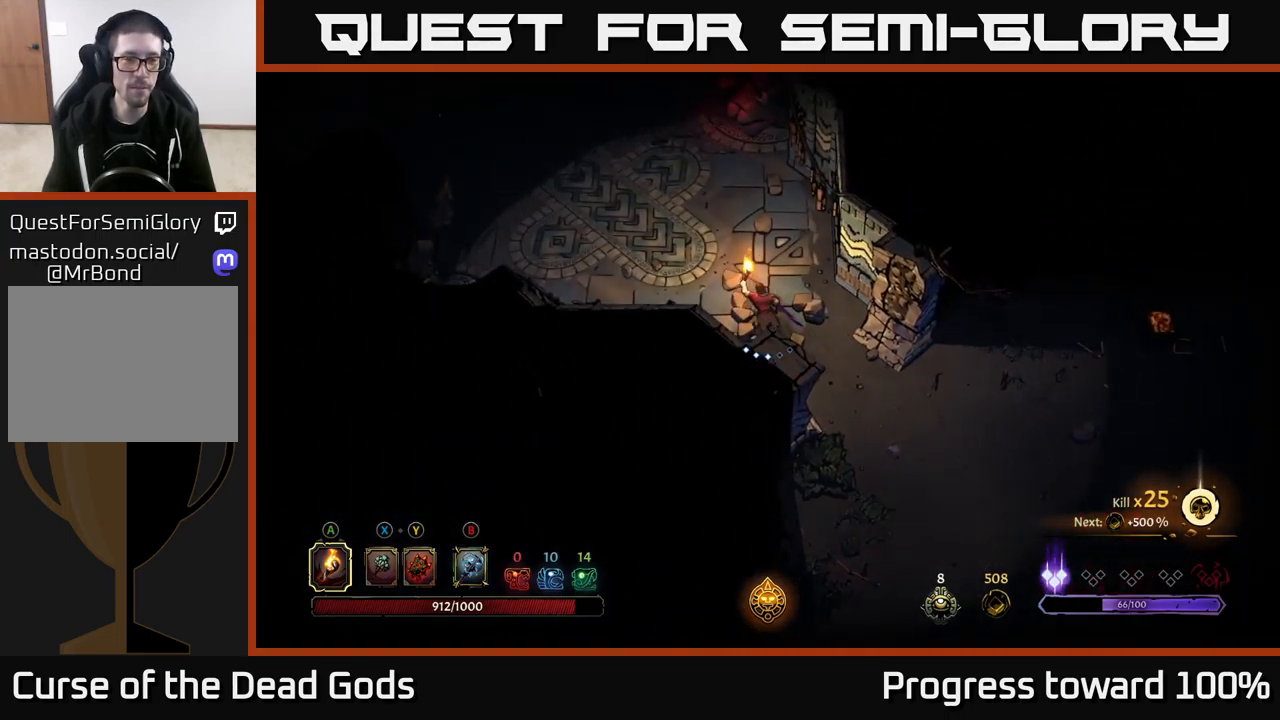
{"buttons": [], "left_stick": "up-left", "right_stick": "center", "events": []}
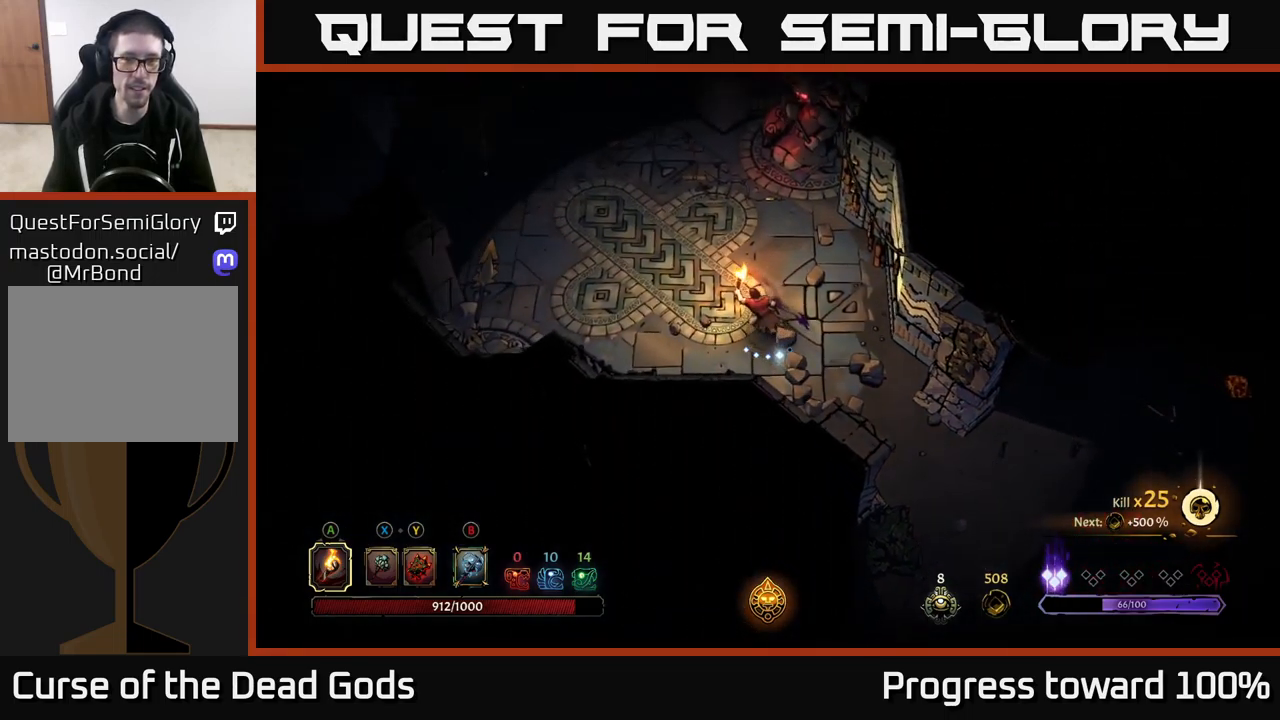
{"buttons": [], "left_stick": "up-left", "right_stick": "center", "events": []}
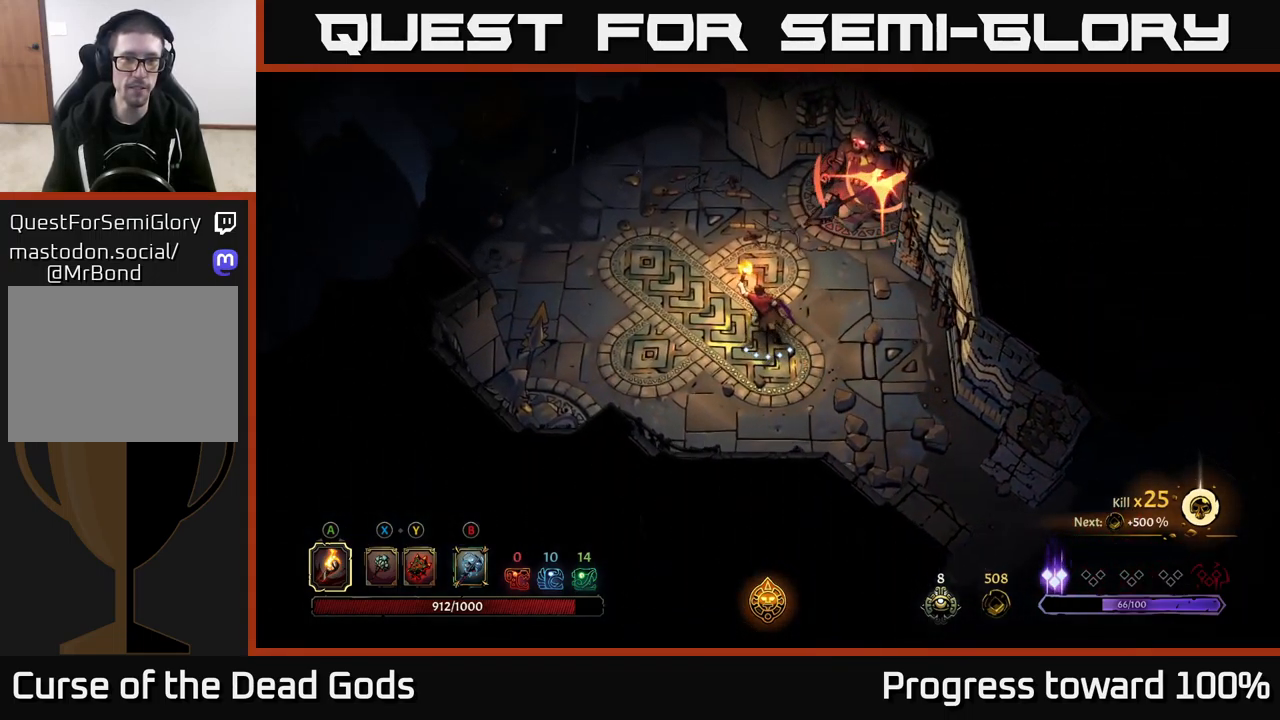
{"buttons": ["R2"], "left_stick": "up-left", "right_stick": "center", "events": [[333, "R2", "down"]]}
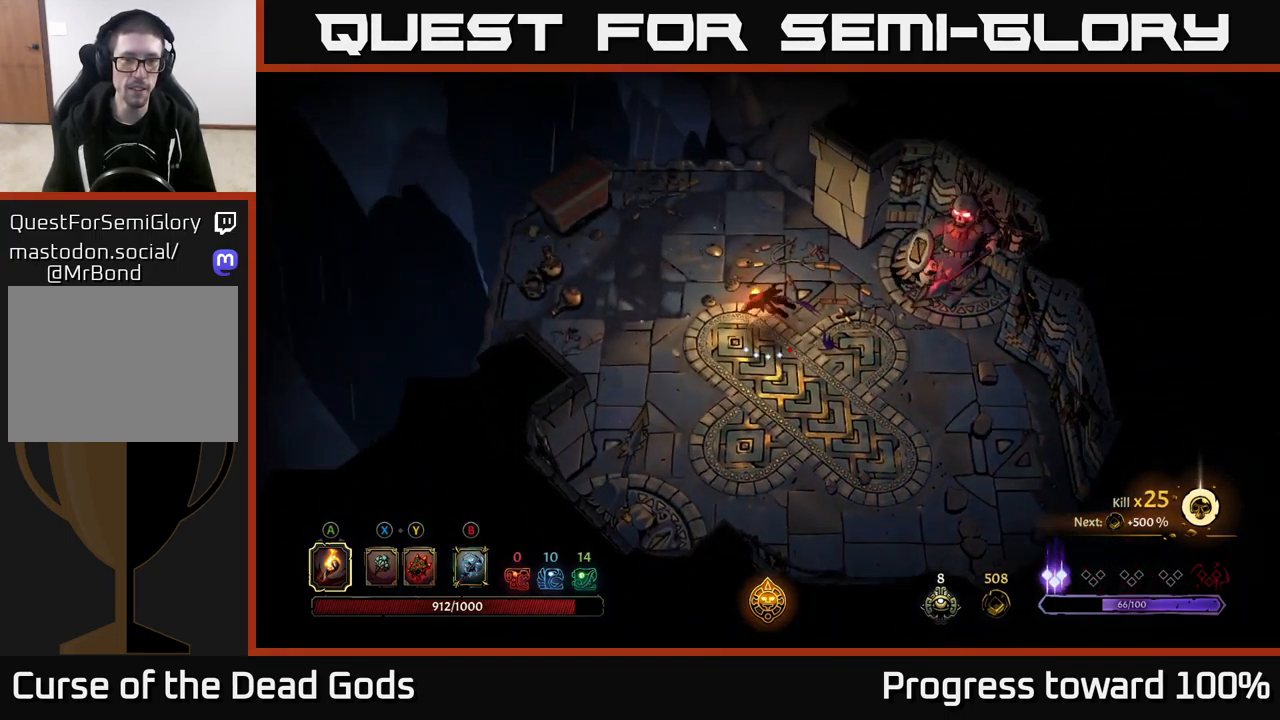
{"buttons": [], "left_stick": "up-left", "right_stick": "center", "events": [[133, "R2", "up"]]}
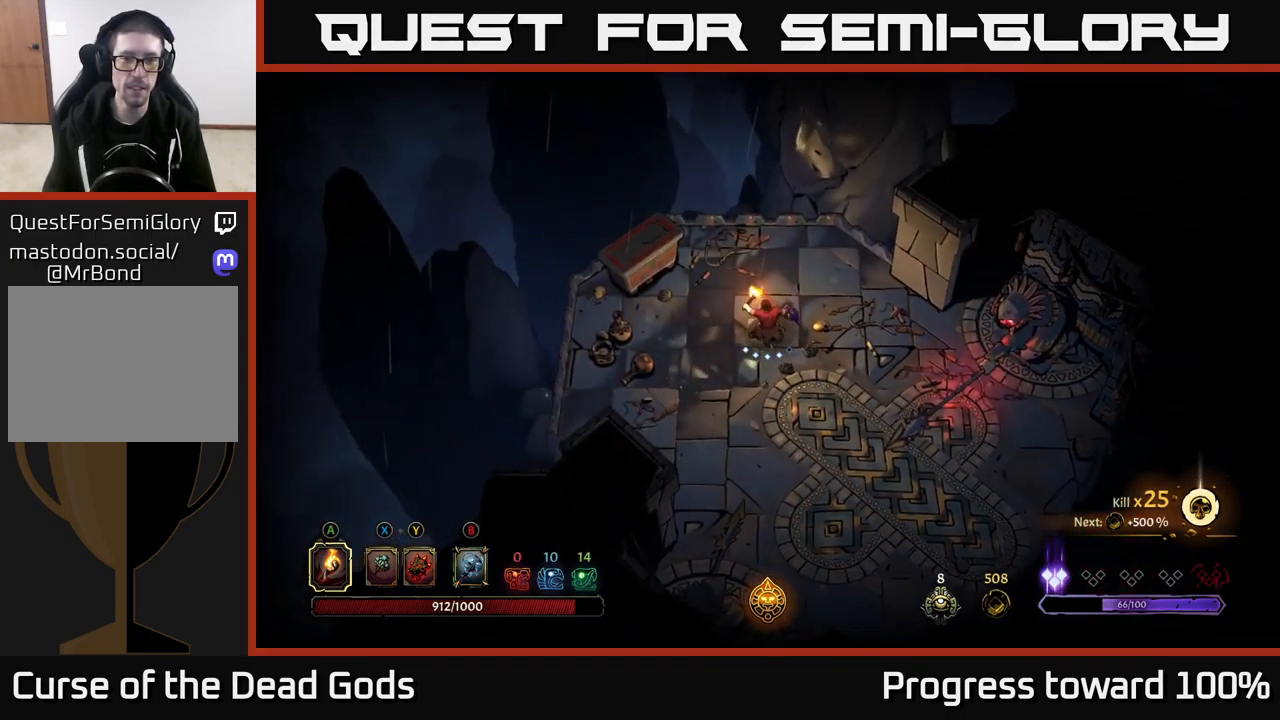
{"buttons": [], "left_stick": "up-left", "right_stick": "center", "events": []}
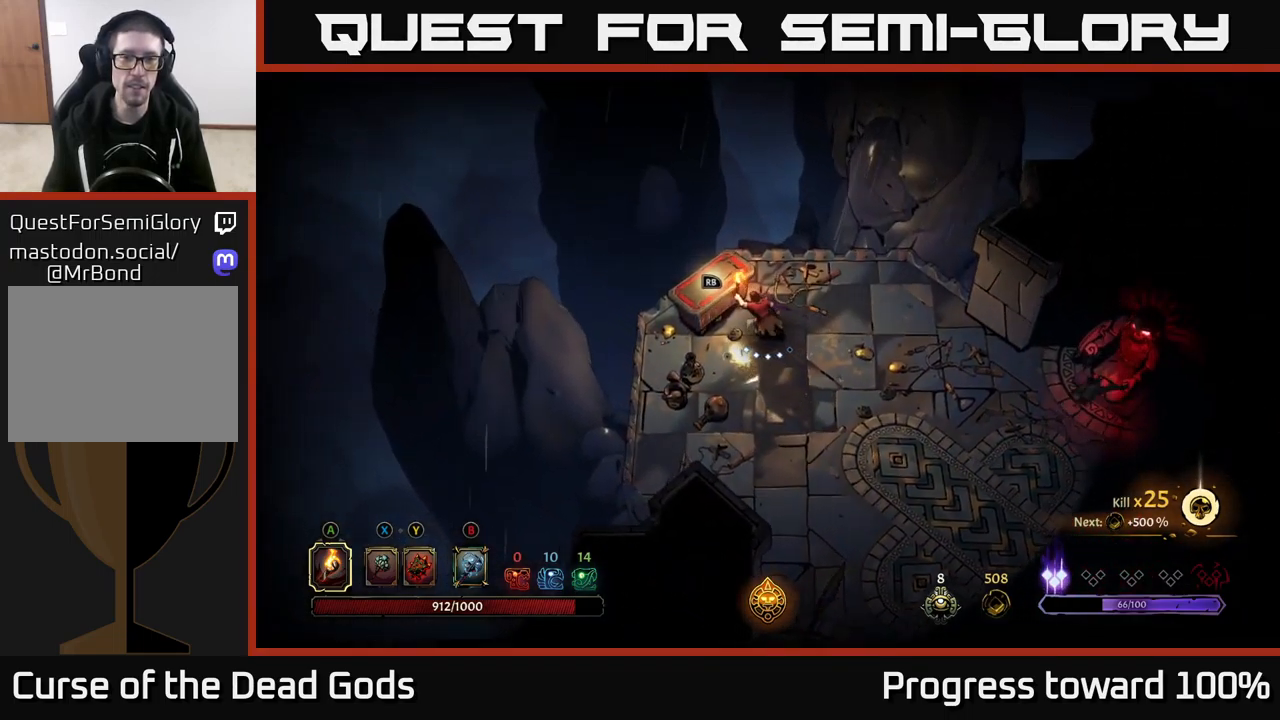
{"buttons": [], "left_stick": "center", "right_stick": "center", "events": [[116, "R1", "down"], [133, "left_stick", "center"], [233, "R1", "up"]]}
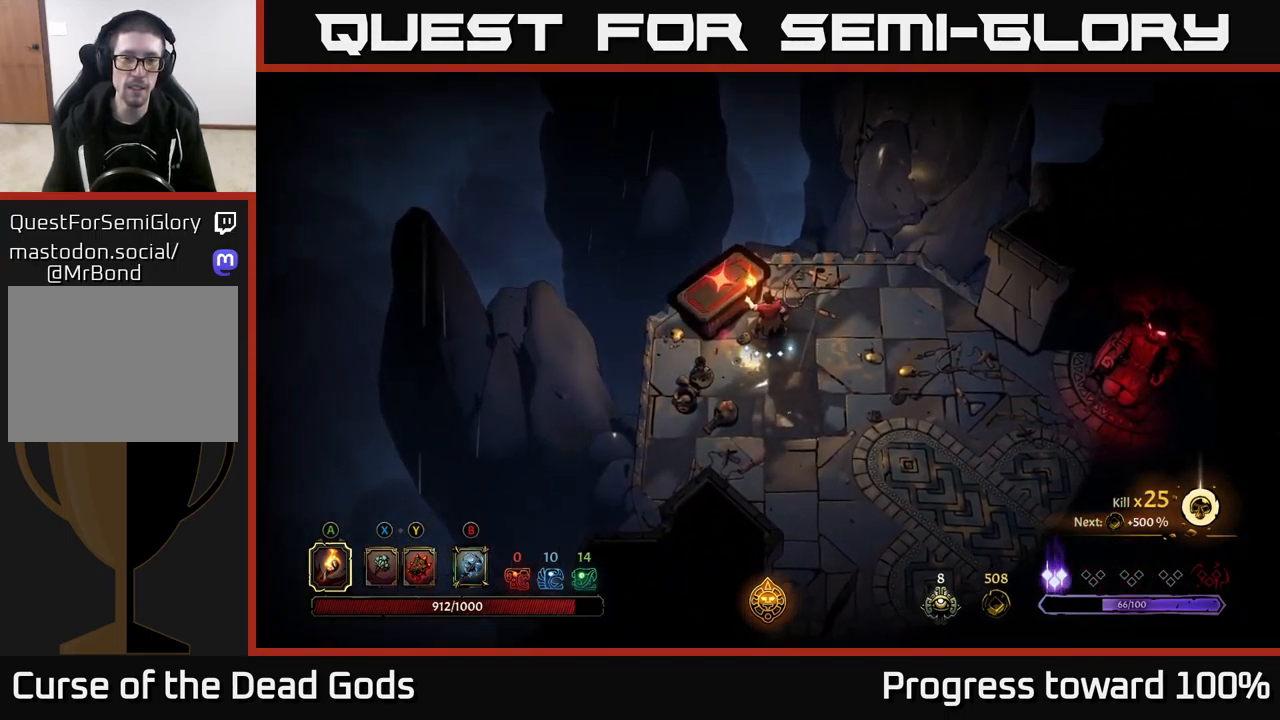
{"buttons": [], "left_stick": "center", "right_stick": "center", "events": [[233, "L2", "down"], [383, "L2", "up"]]}
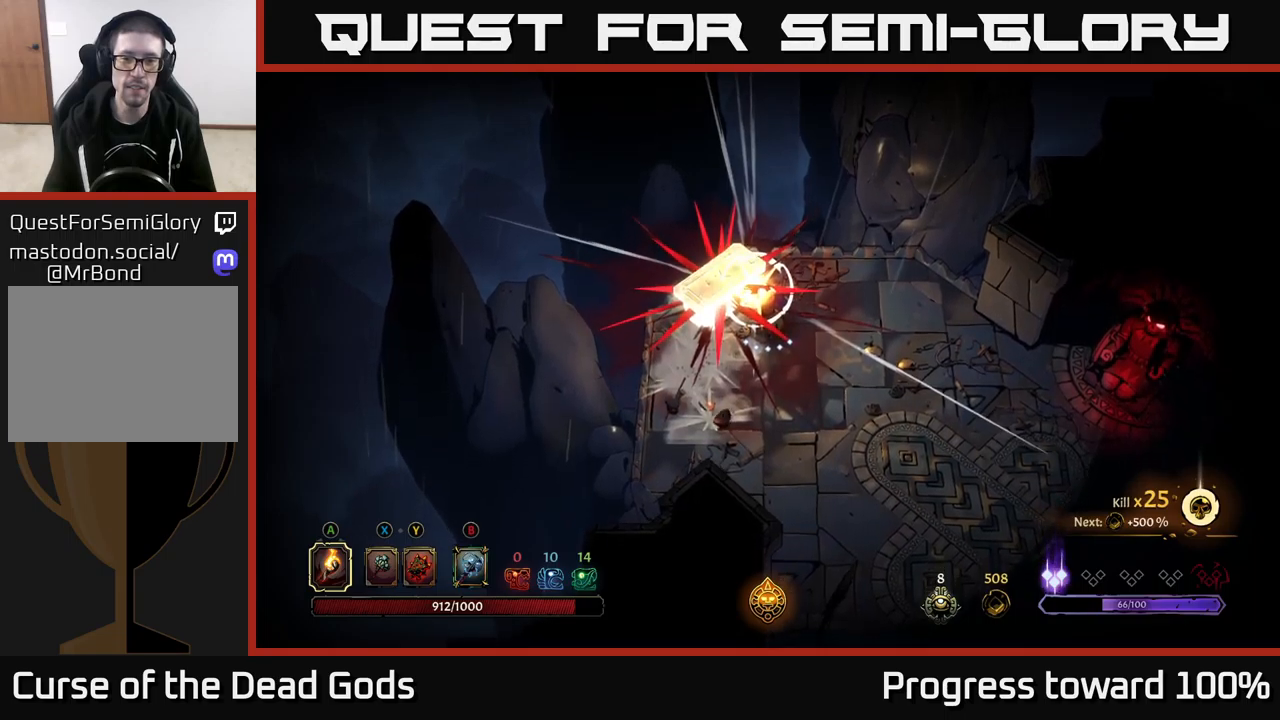
{"buttons": [], "left_stick": "center", "right_stick": "center", "events": []}
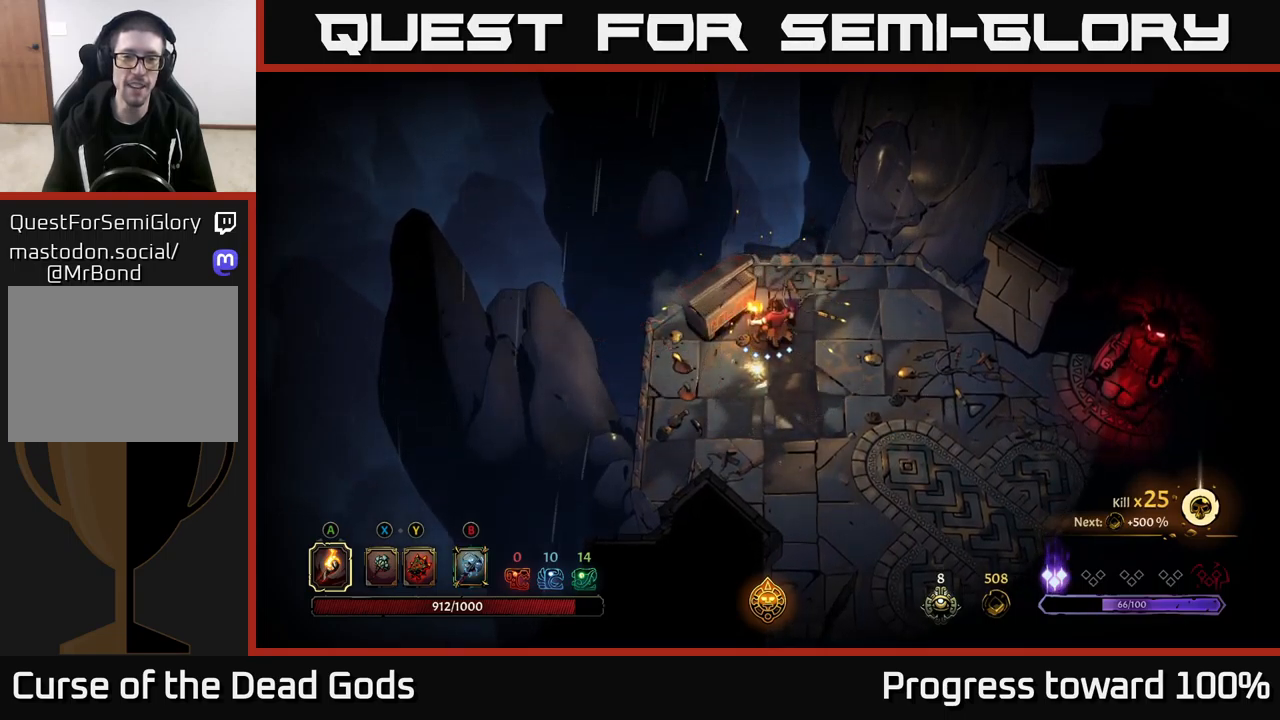
{"buttons": [], "left_stick": "center", "right_stick": "center", "events": [[83, "left_stick", "up-left"], [367, "left_stick", "center"]]}
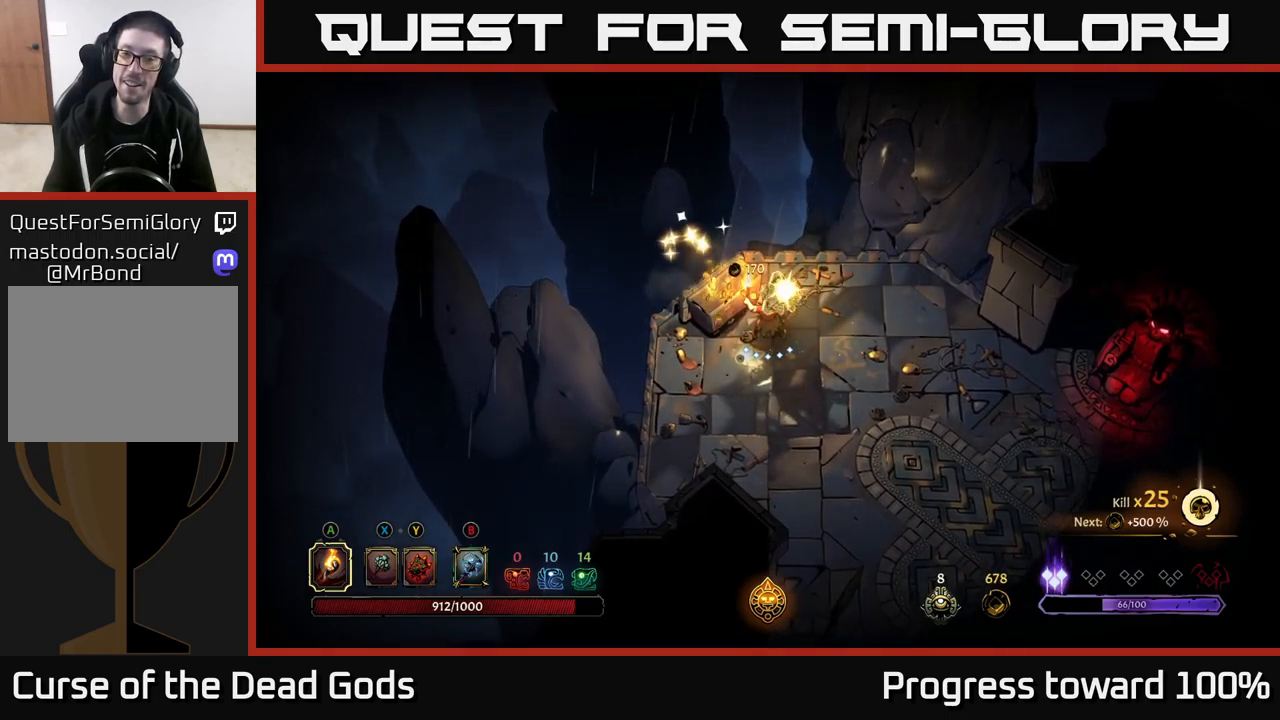
{"buttons": [], "left_stick": "center", "right_stick": "center", "events": []}
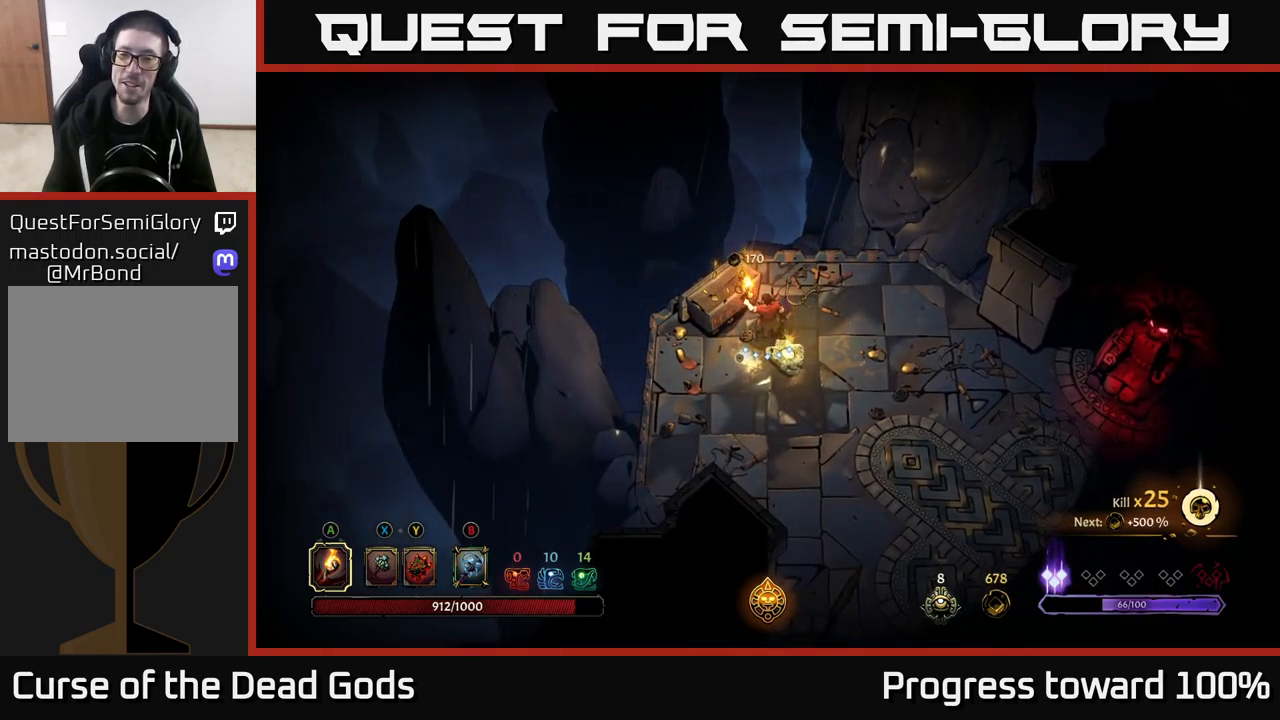
{"buttons": ["R1"], "left_stick": "center", "right_stick": "center", "events": [[17, "left_stick", "down-right"], [267, "left_stick", "center"], [467, "R1", "down"]]}
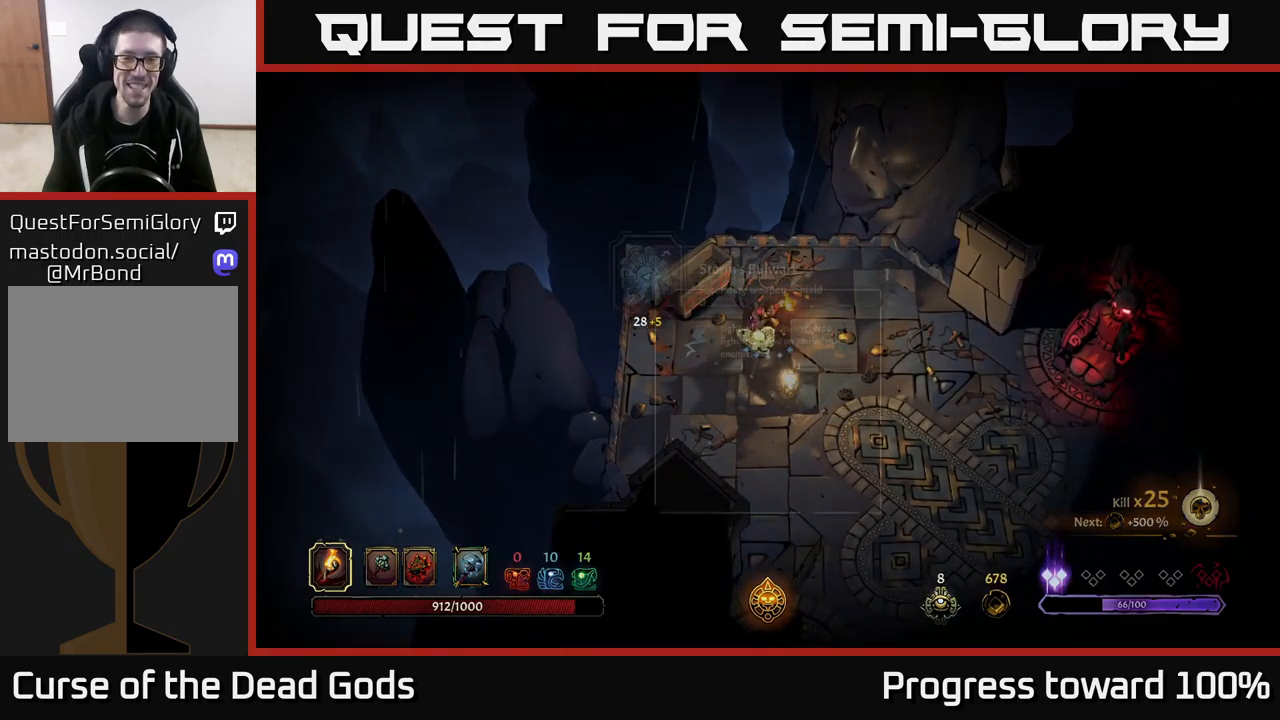
{"buttons": [], "left_stick": "center", "right_stick": "center", "events": [[67, "R1", "up"]]}